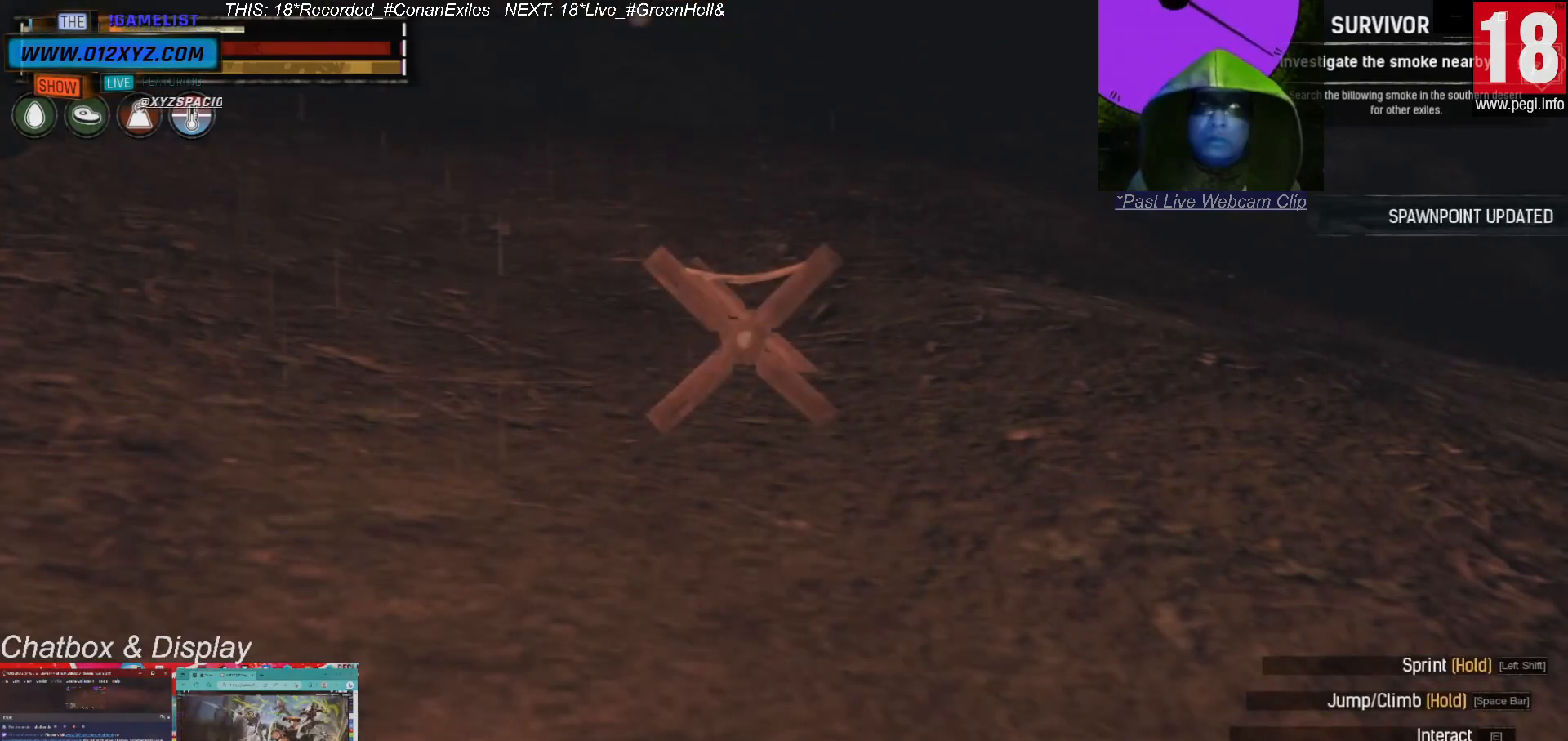
Gameplay with keyboard and mouse; each line is a JSON object with the keys and mouse buttons held at the frame after it. "events" lists presses ("down") and releases ("up") of "1", "2", "3", "4", "5", "a", "alt", "b", "c", "ctrl", "d", "e", "f", "g", "q", "r", "s", "shift", "space", "t", "tab", "v", "w", "x", "z", "mouse_left", "mouse_wheel", "mouse_right", "mouse_mb4" and "mouse_mb5" between this image and that frame as [ms after this image, input, new state], when the widget could be followed in between. "mouse_left", "mouse_wheel", "mouse_right", "mouse_mb4", "mouse_mb5" = the "left", "wheel", "right", "mb4", "mb5" buttons of the "mouse" list. No other keys are recorded. "wheel" means that the mouse wheel is clicked or scrolled. Not read: mouse_move.
{"keys": ["a", "w"], "mouse": [], "events": [[33, "w", "down"], [433, "a", "down"]]}
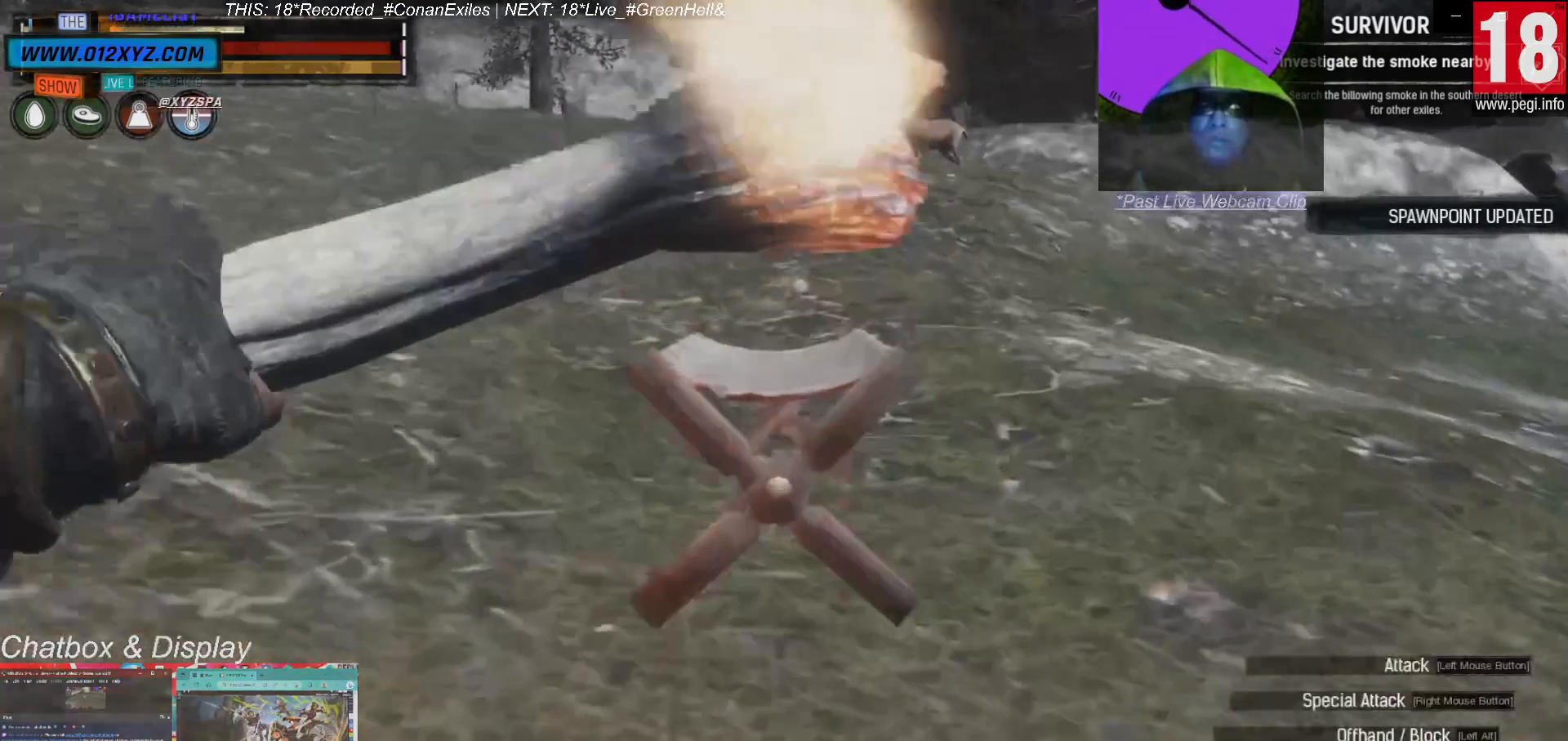
{"keys": [], "mouse": [], "events": [[500, "a", "up"], [500, "w", "up"]]}
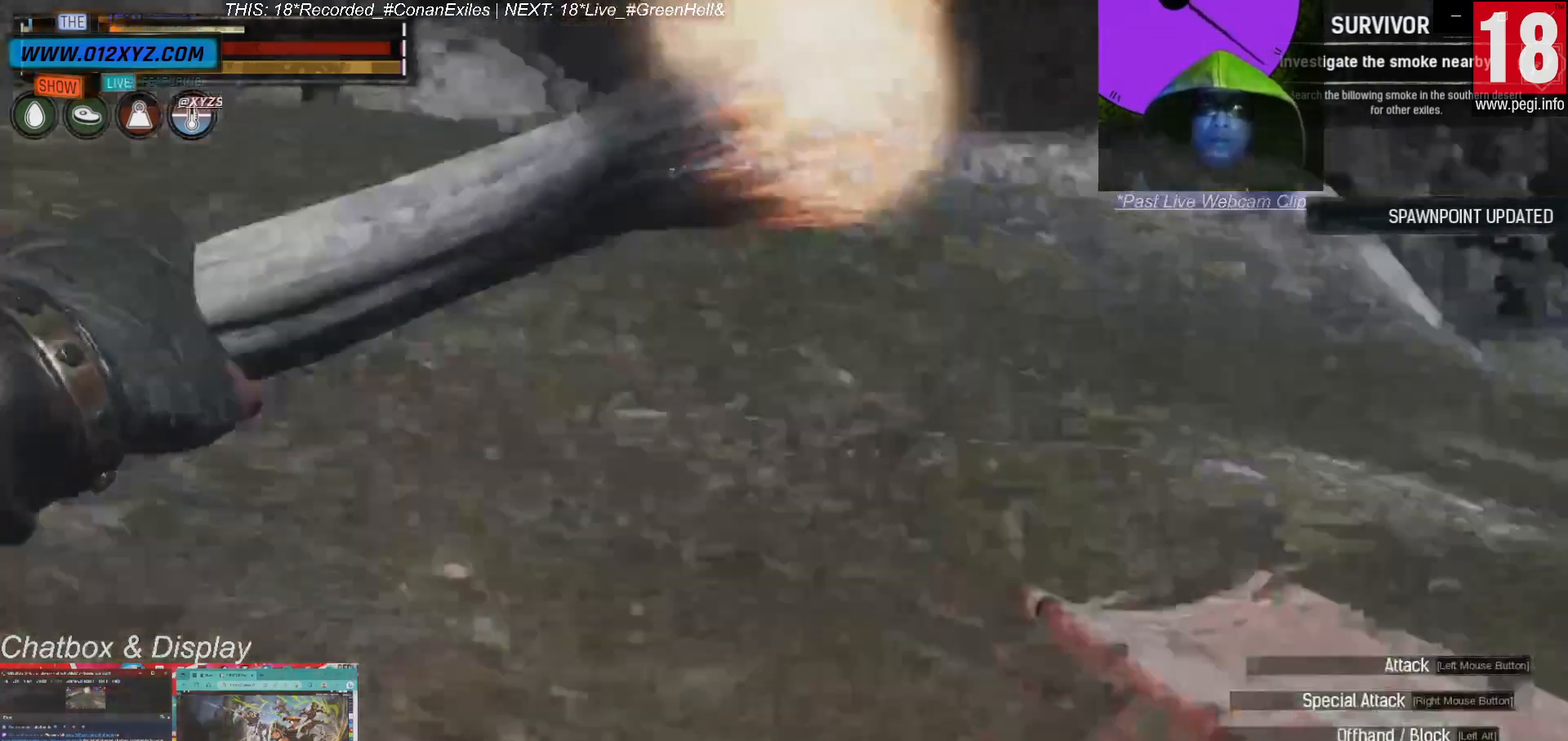
{"keys": [], "mouse": [], "events": []}
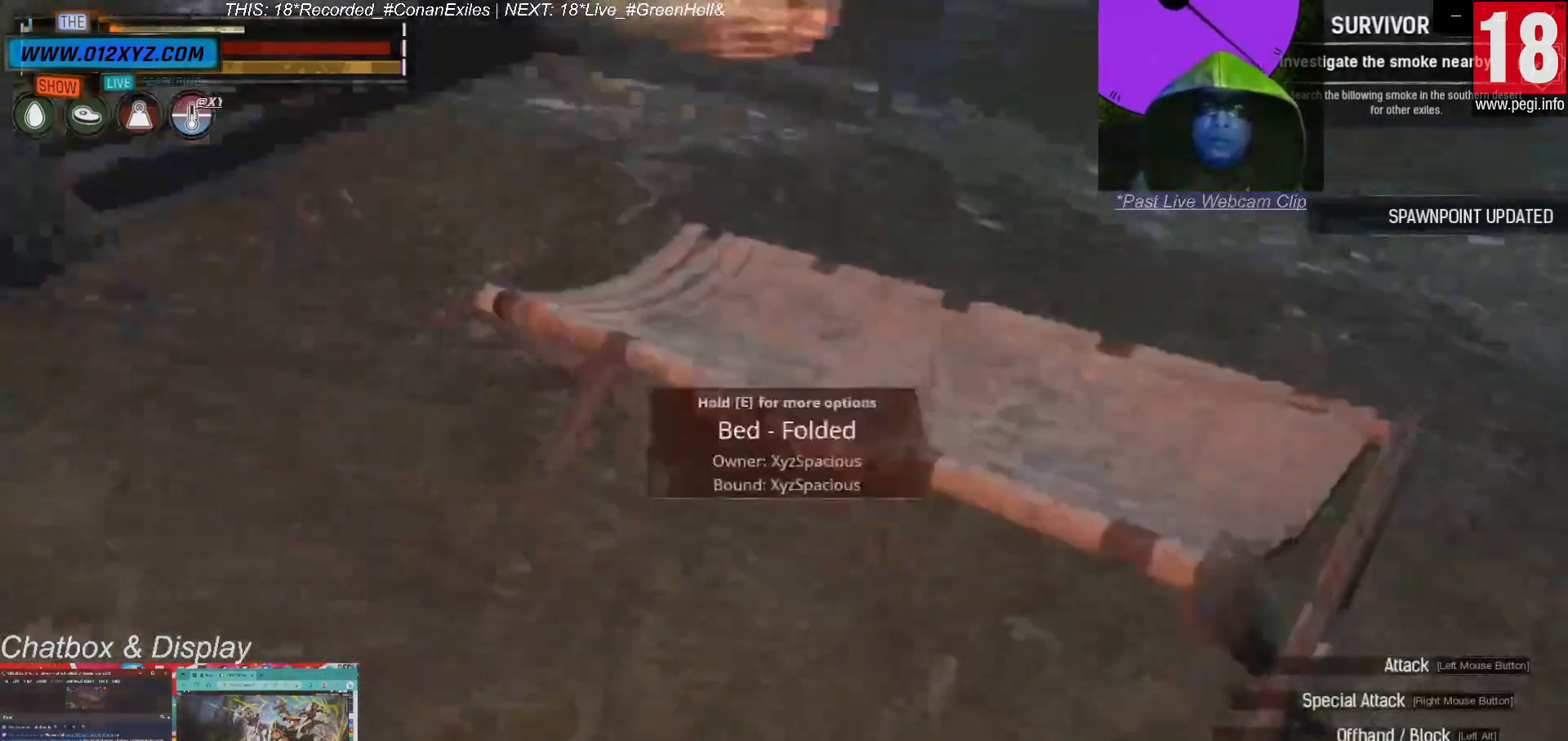
{"keys": [], "mouse": [], "events": []}
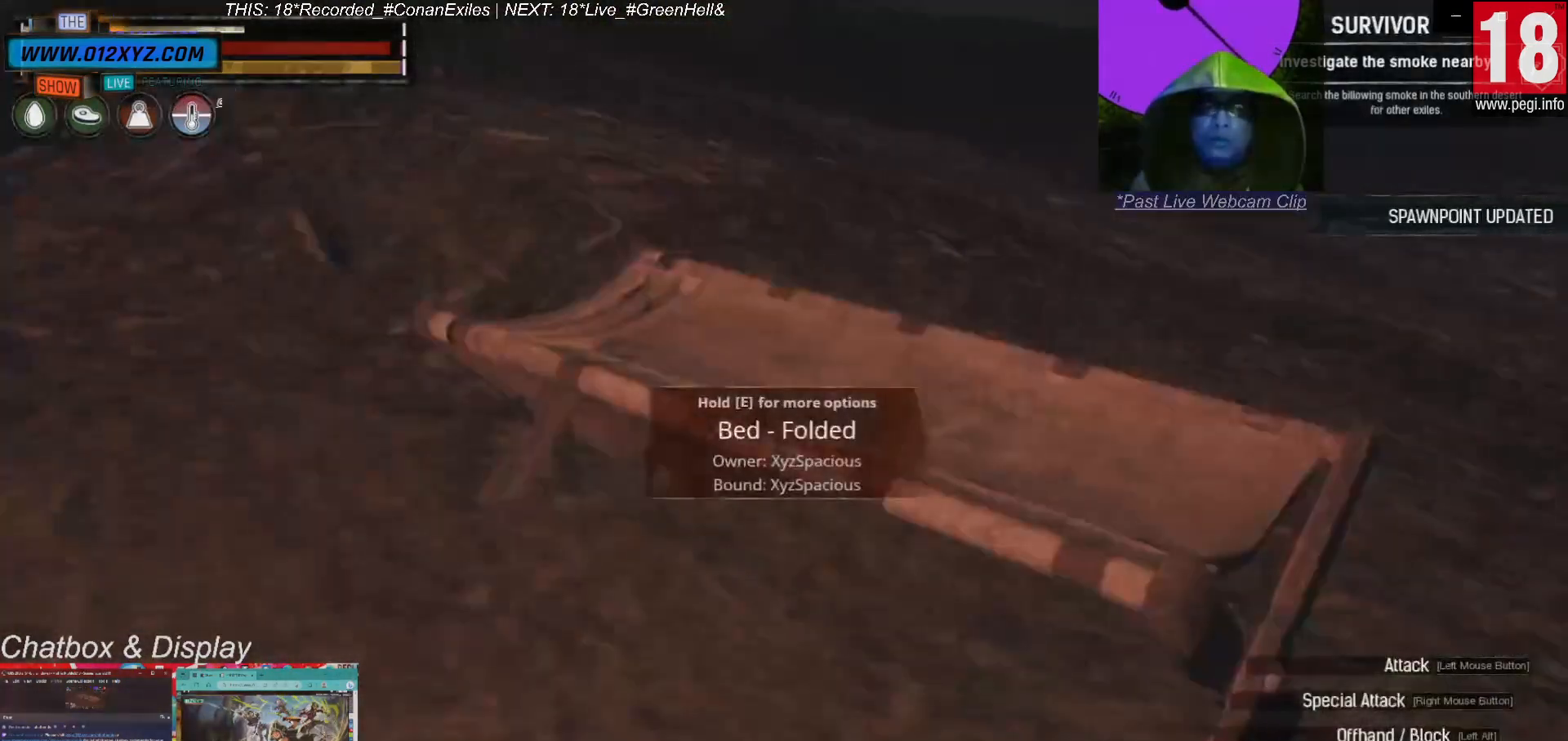
{"keys": [], "mouse": [], "events": []}
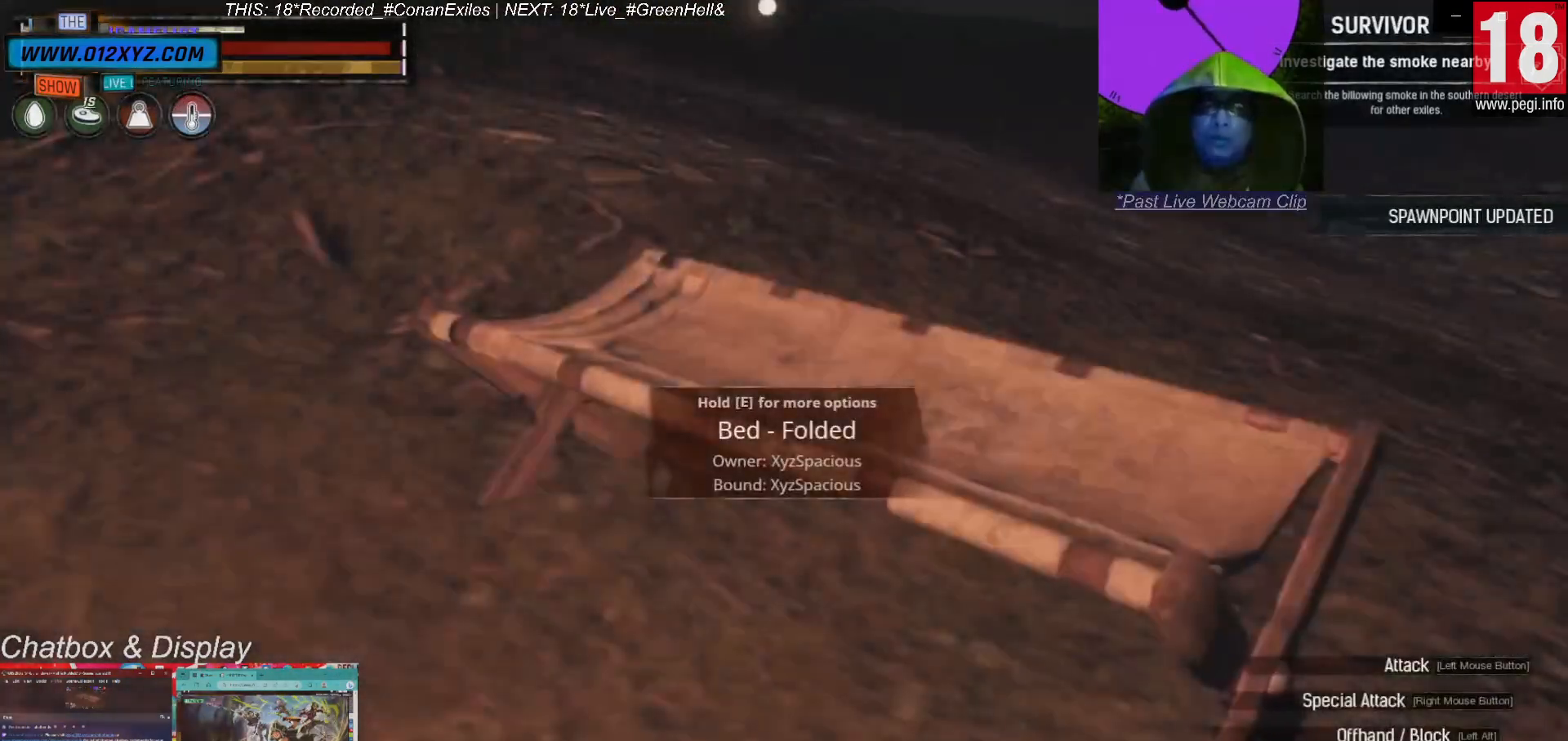
{"keys": [], "mouse": [], "events": []}
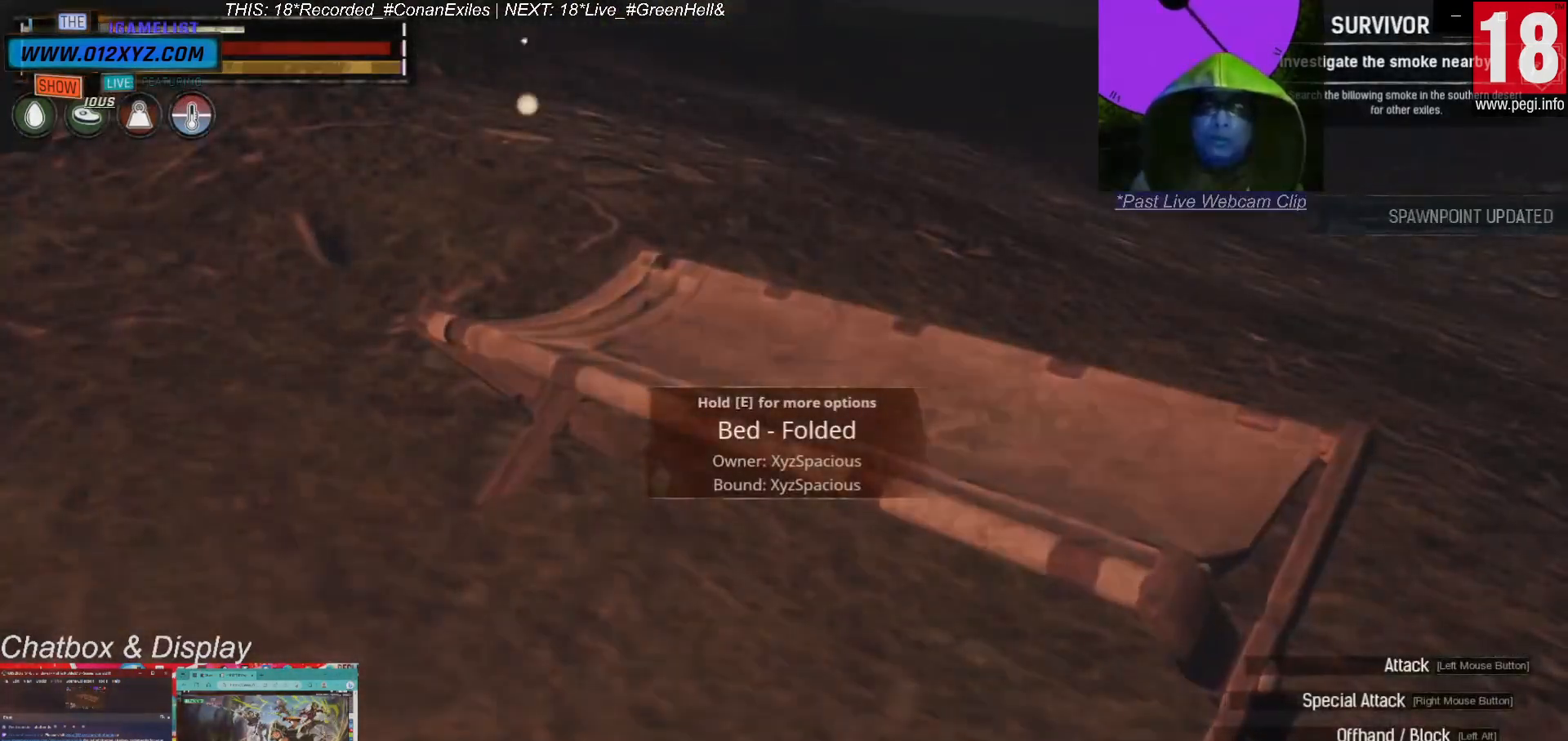
{"keys": [], "mouse": [], "events": []}
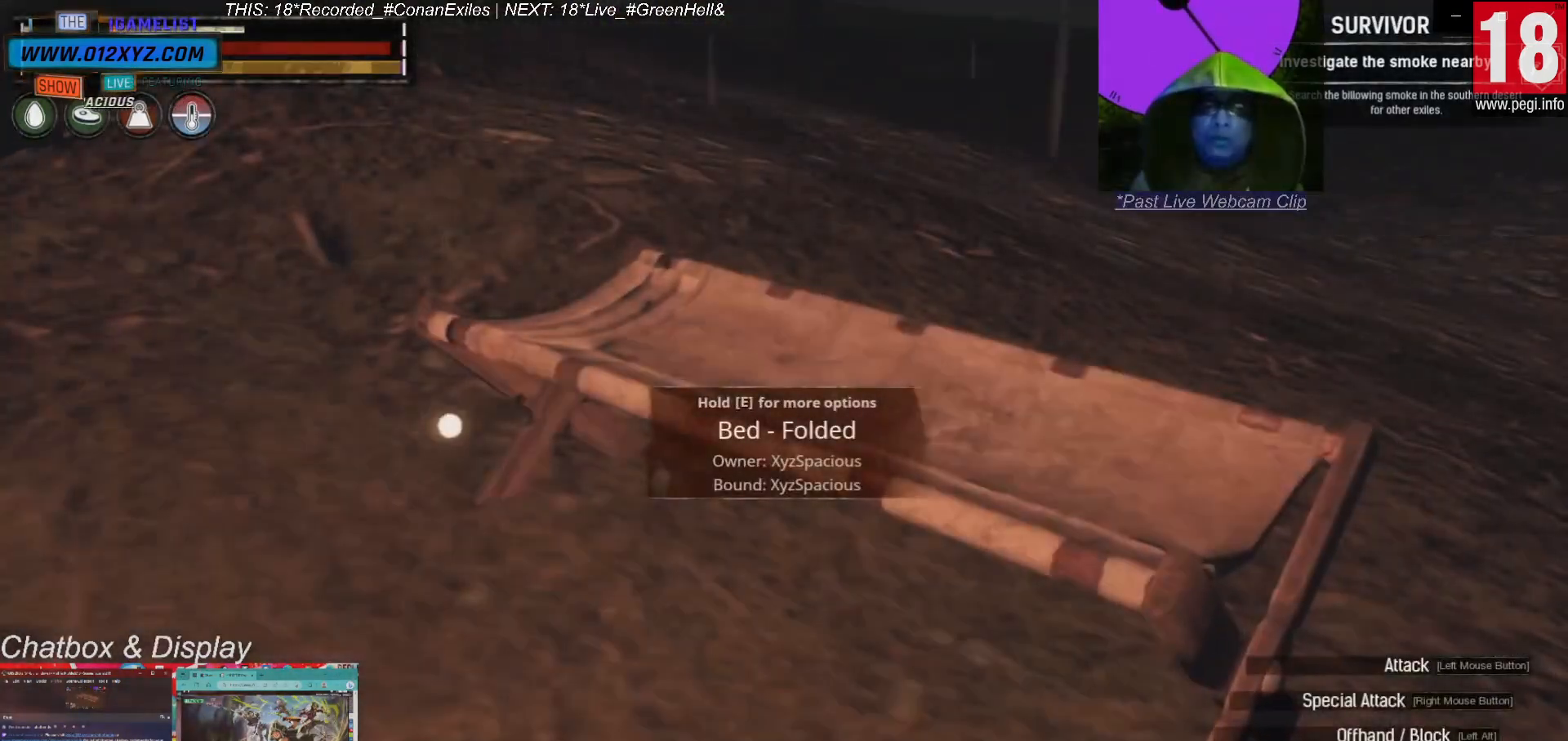
{"keys": [], "mouse": [], "events": []}
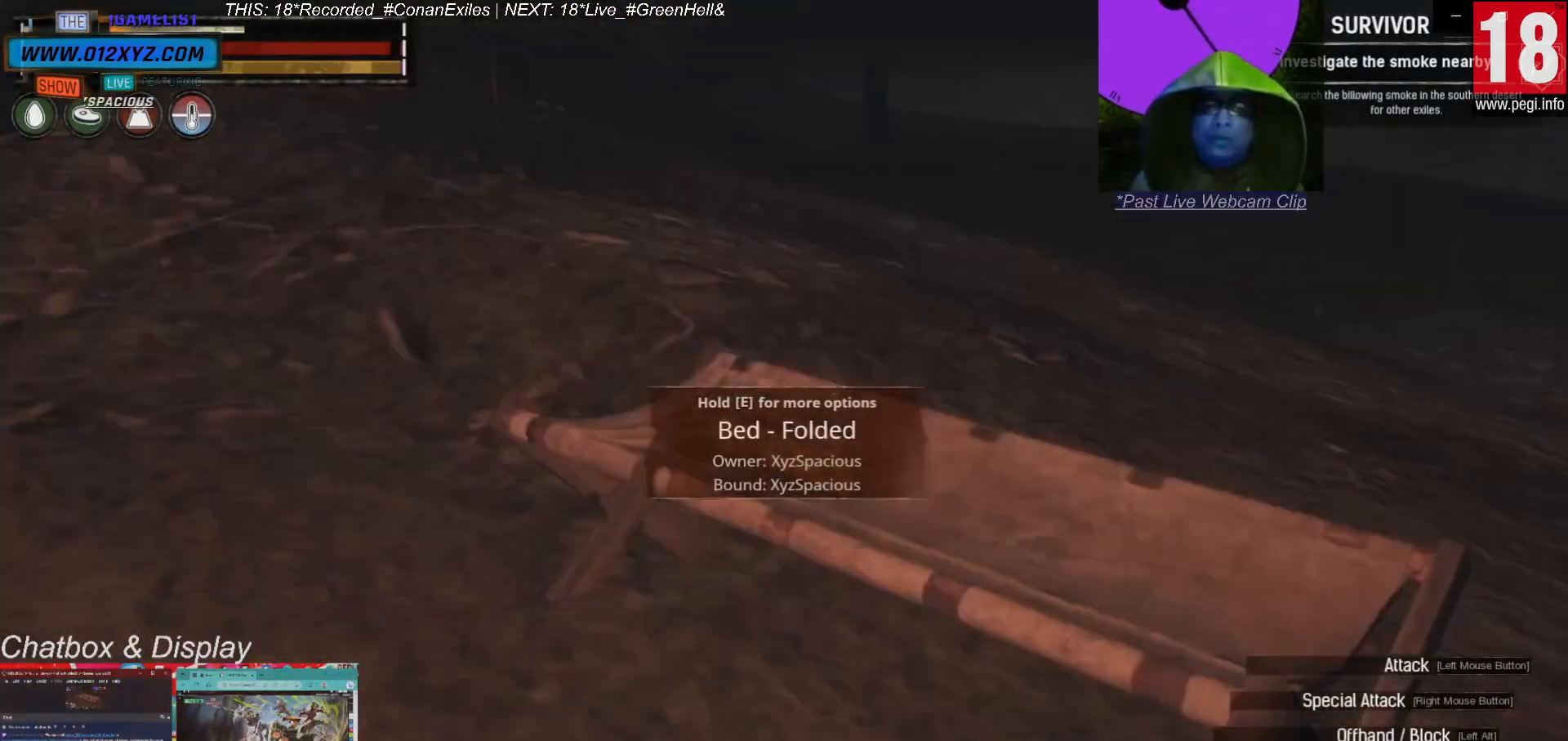
{"keys": [], "mouse": [], "events": []}
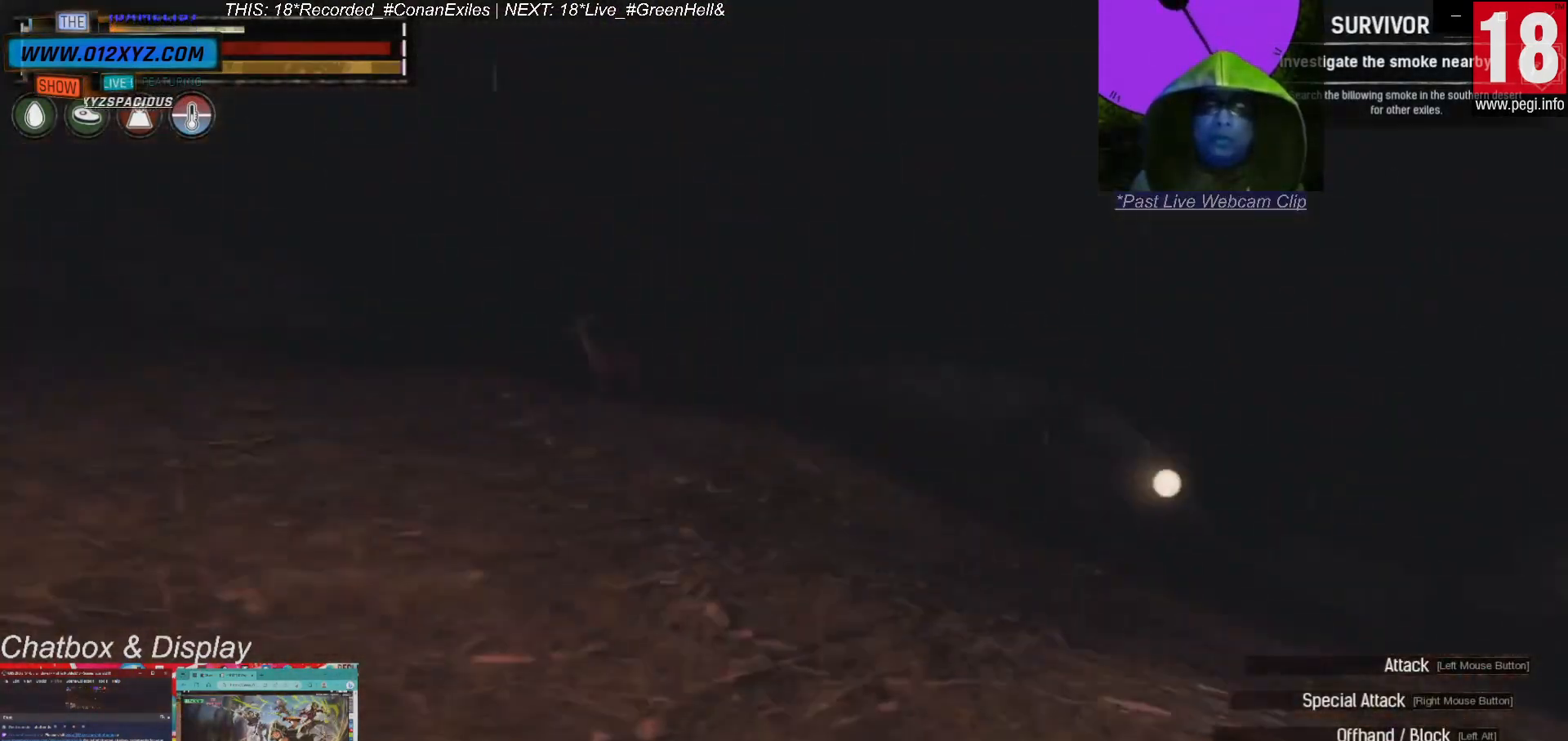
{"keys": [], "mouse": [], "events": []}
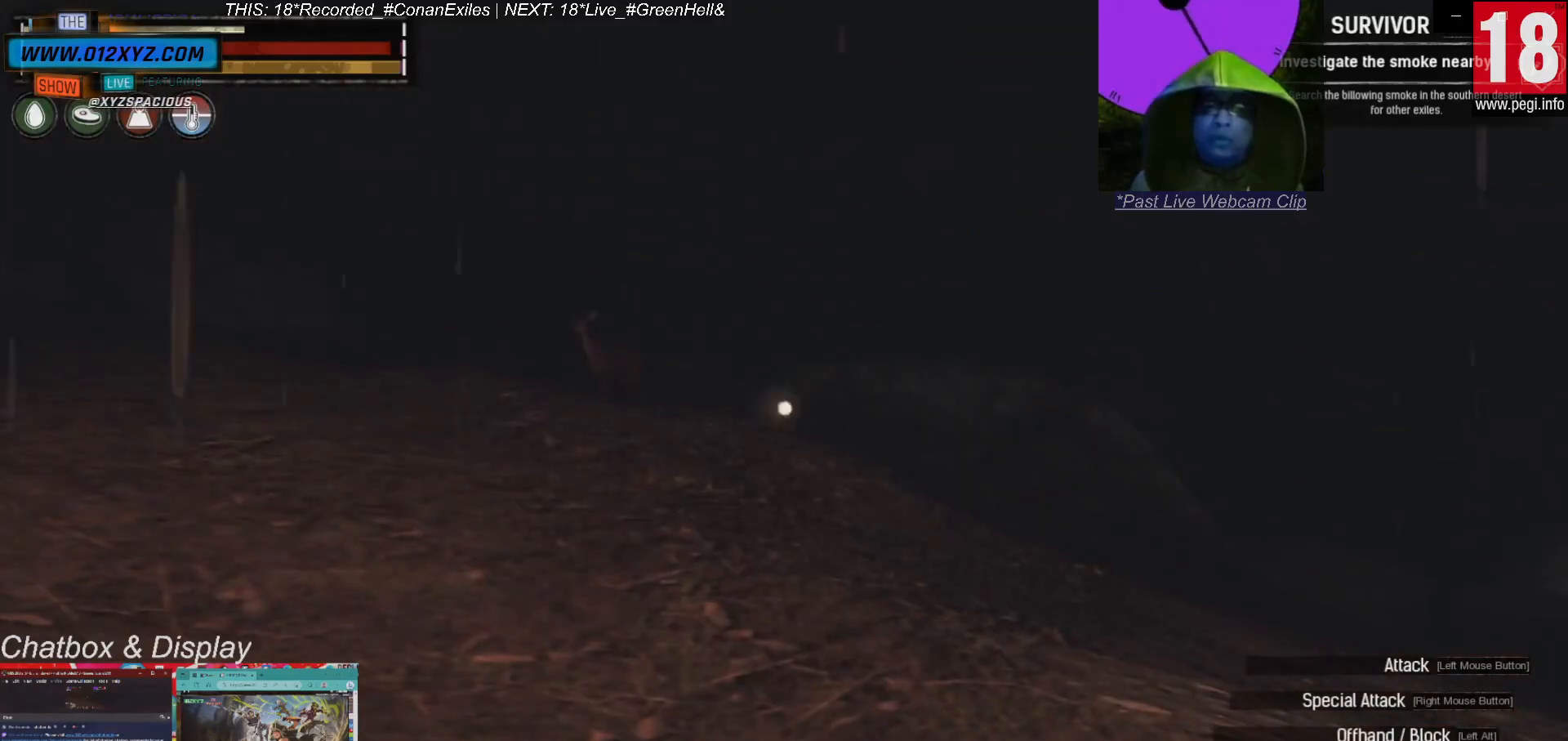
{"keys": [], "mouse": [], "events": []}
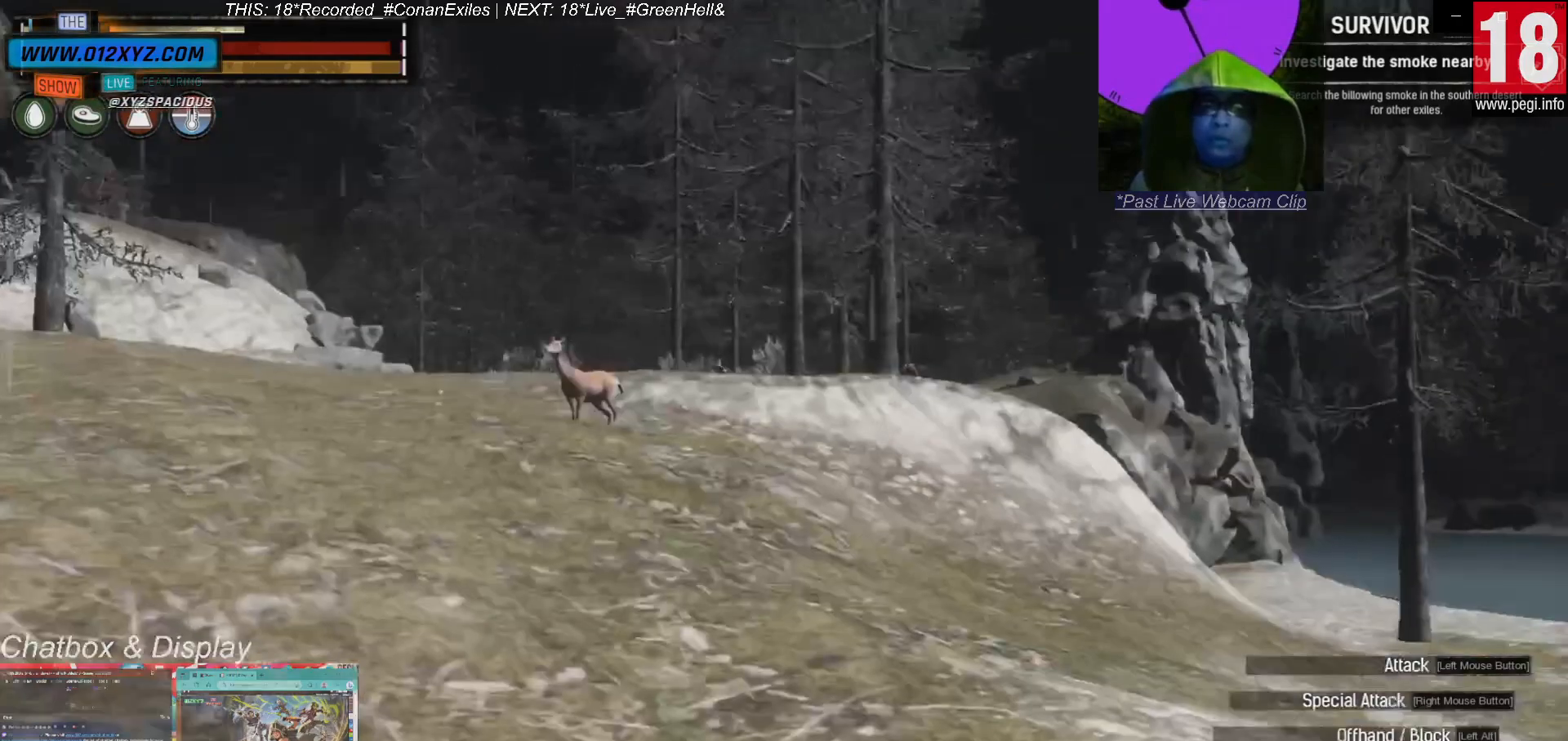
{"keys": [], "mouse": ["right"], "events": [[200, "mouse_right", "down"]]}
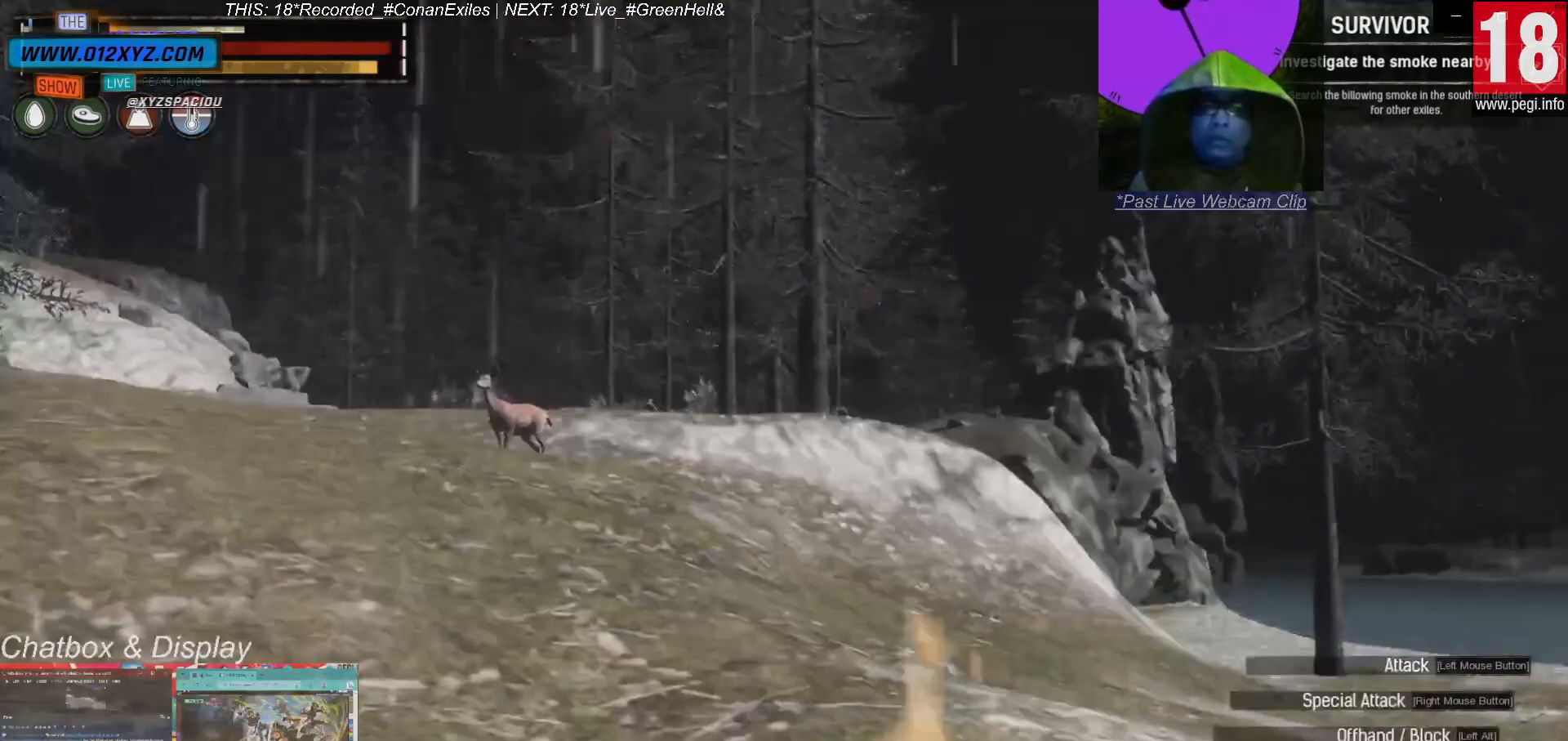
{"keys": [], "mouse": [], "events": [[500, "mouse_right", "up"]]}
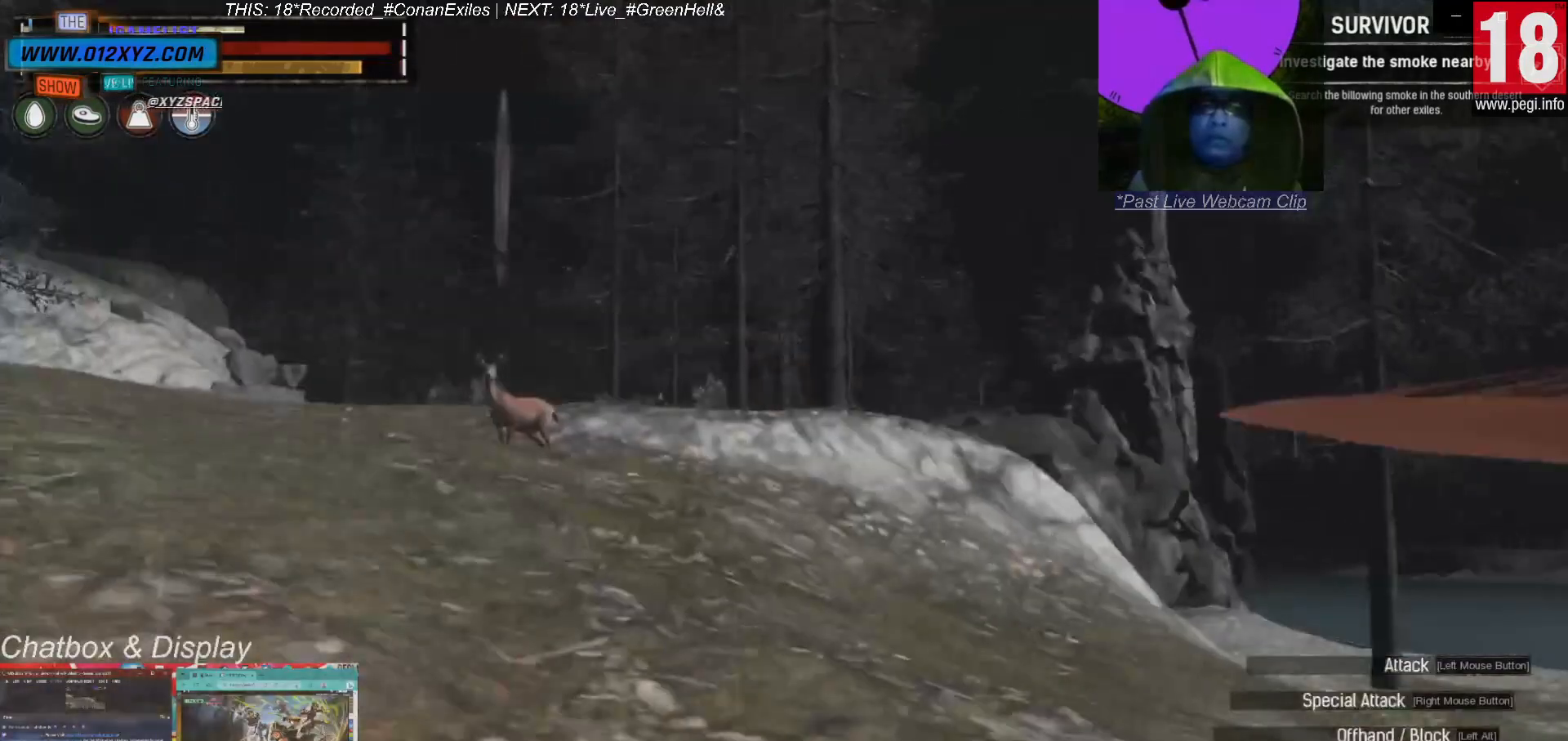
{"keys": [], "mouse": [], "events": []}
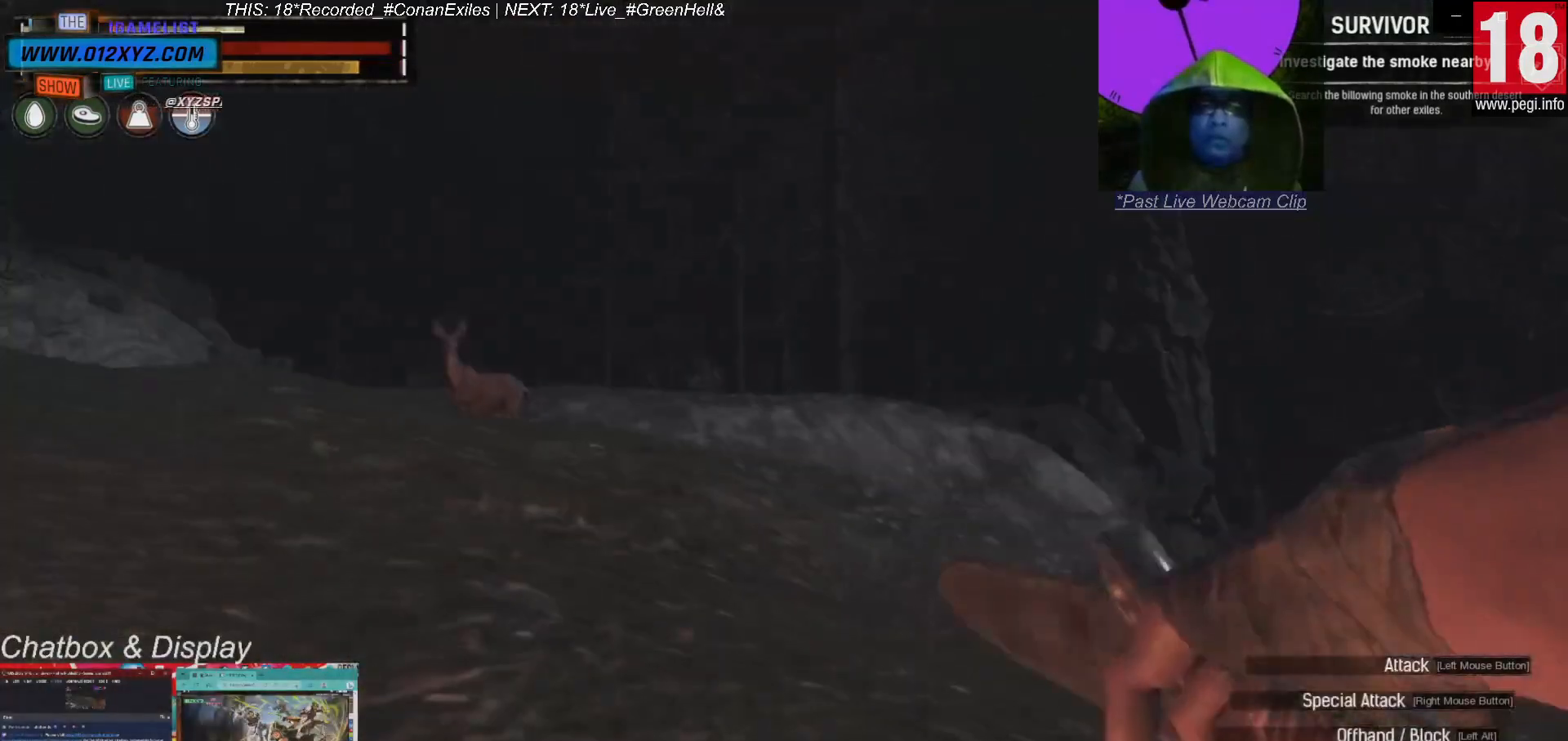
{"keys": [], "mouse": [], "events": []}
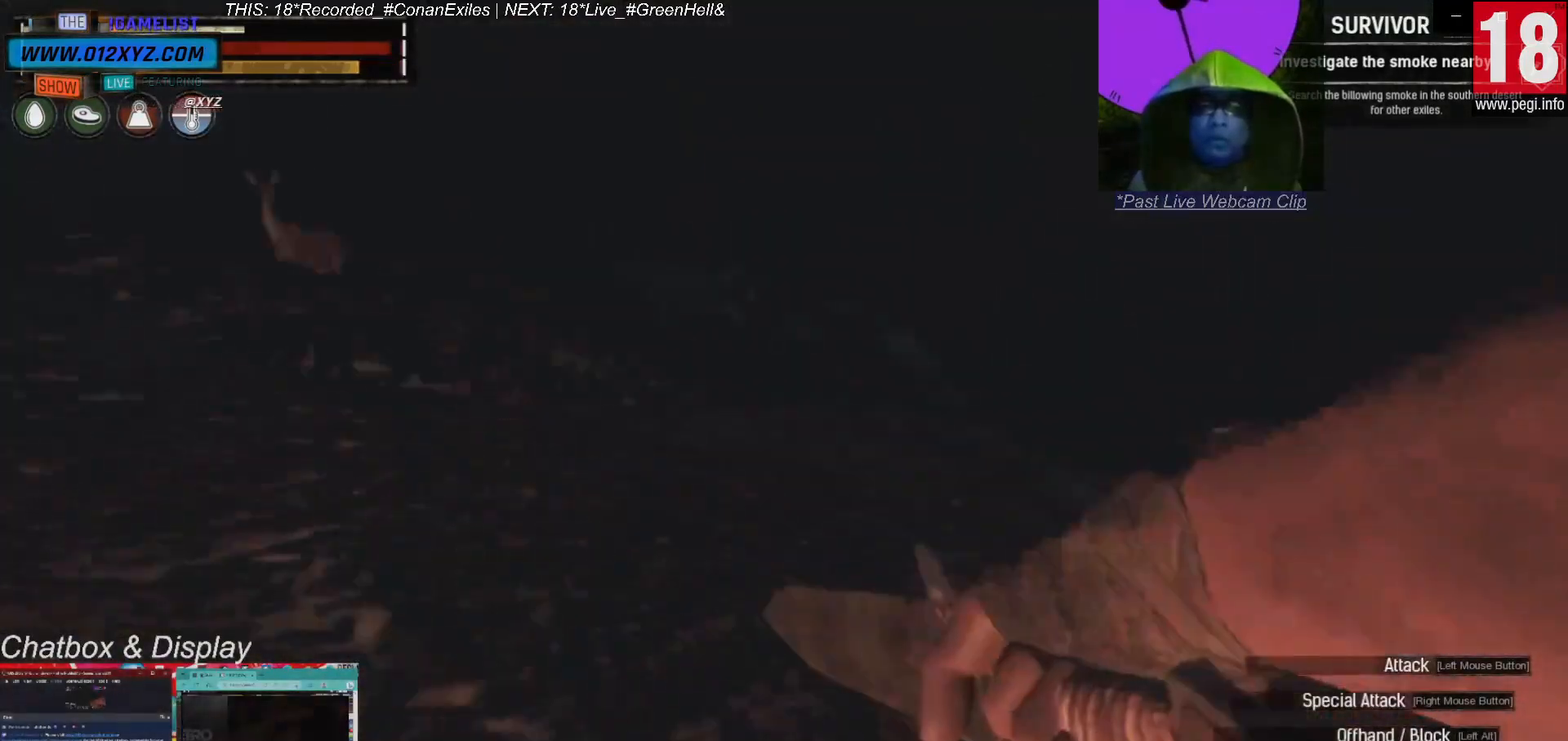
{"keys": [], "mouse": [], "events": []}
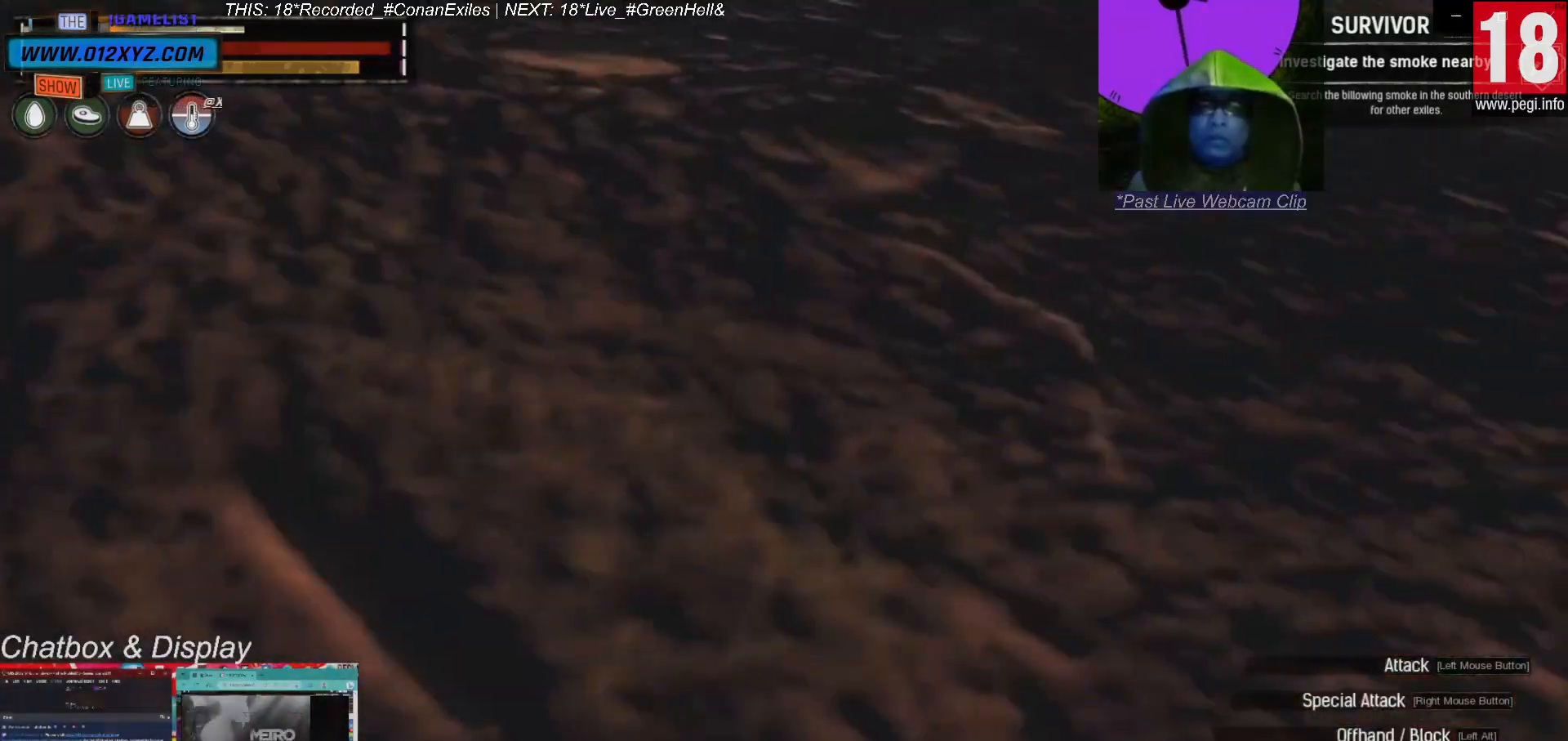
{"keys": [], "mouse": [], "events": []}
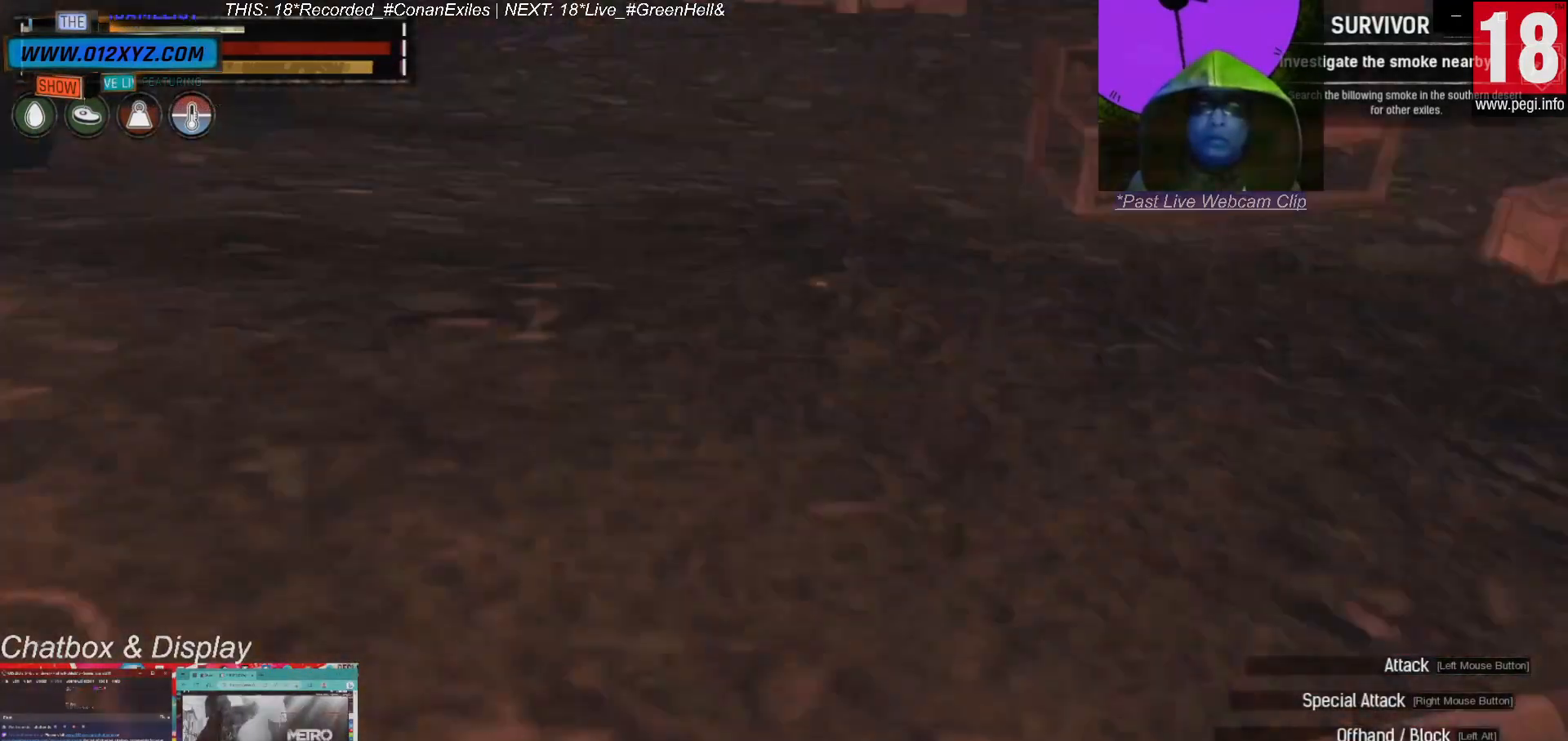
{"keys": ["s"], "mouse": [], "events": [[467, "s", "down"]]}
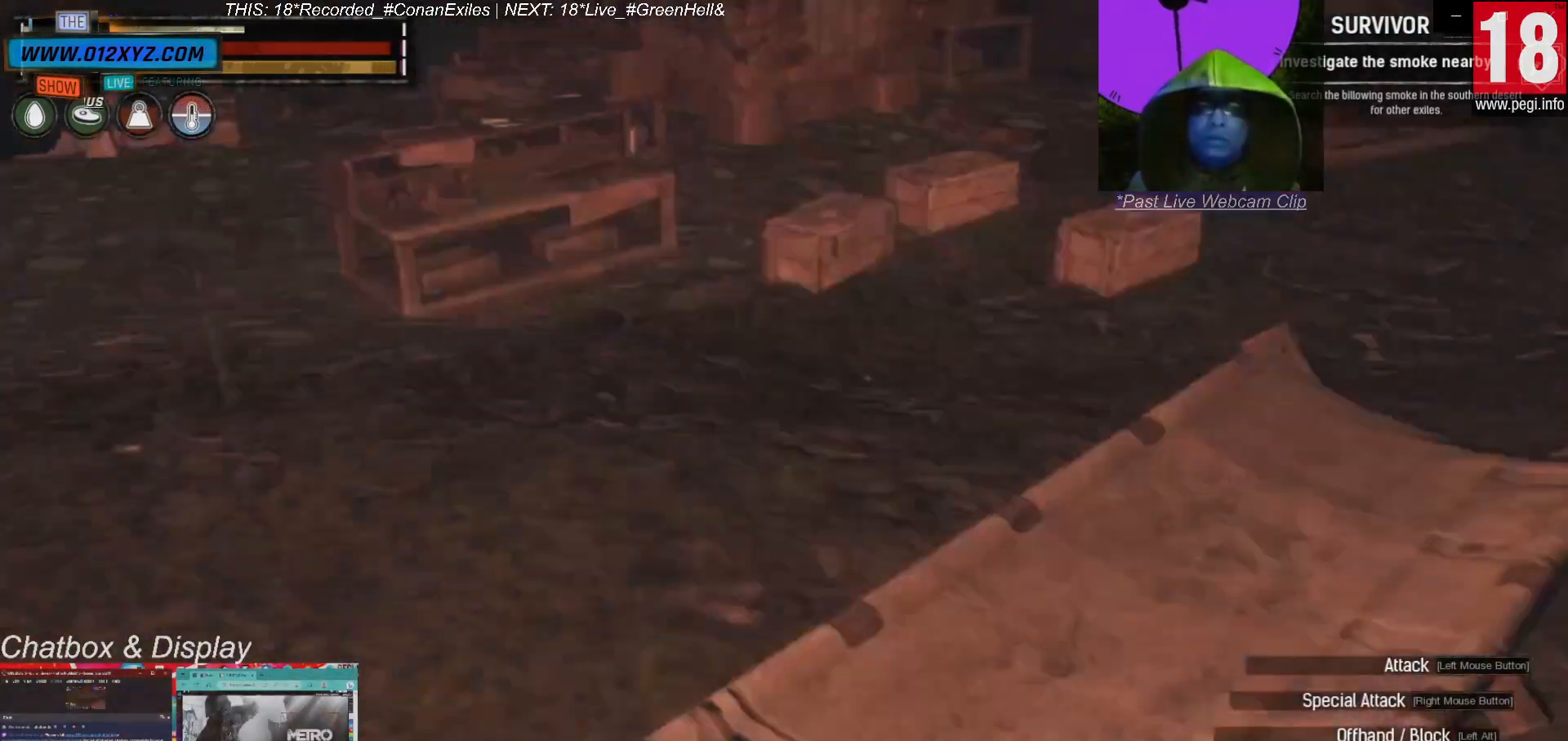
{"keys": [], "mouse": [], "events": [[33, "s", "up"]]}
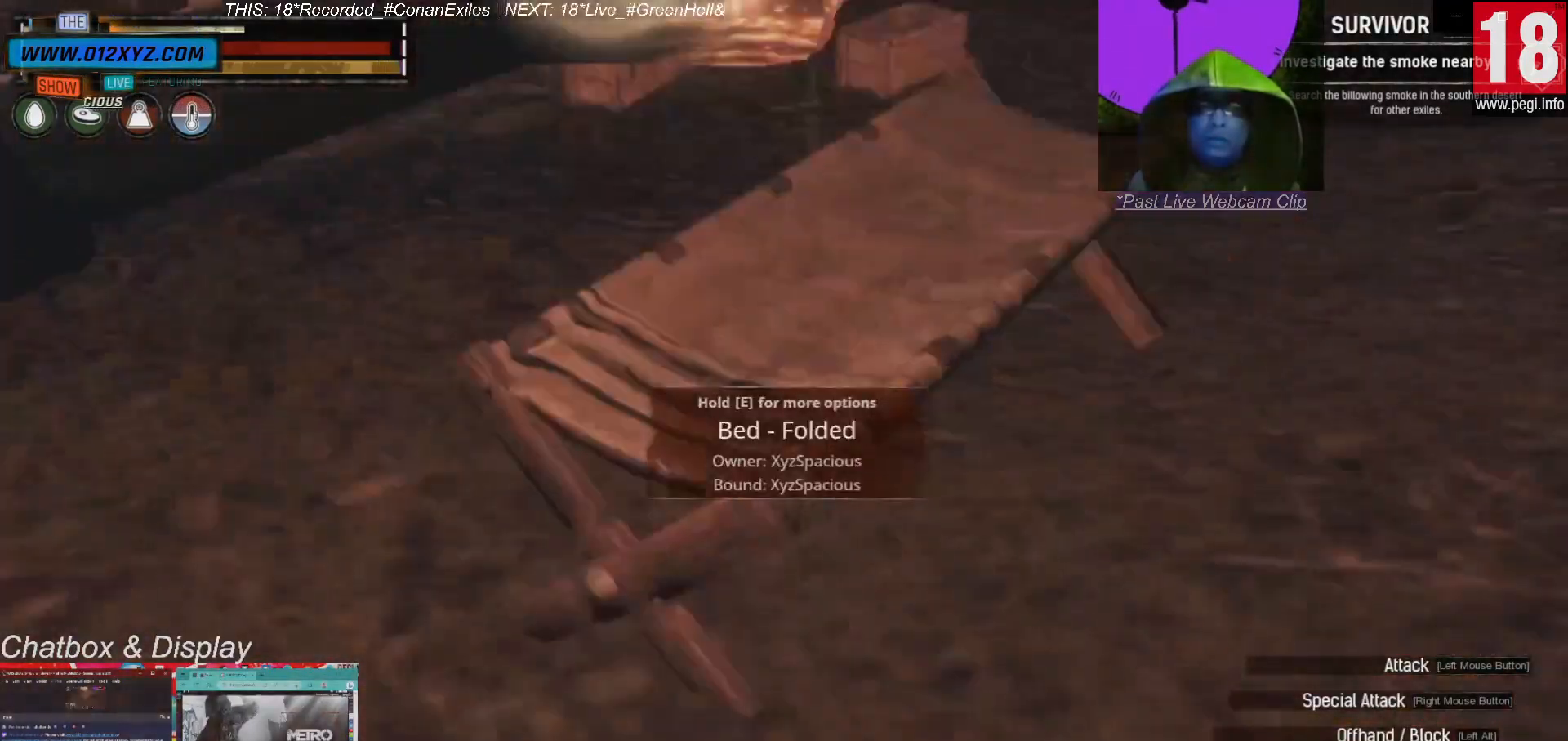
{"keys": ["e"], "mouse": [], "events": [[300, "e", "down"]]}
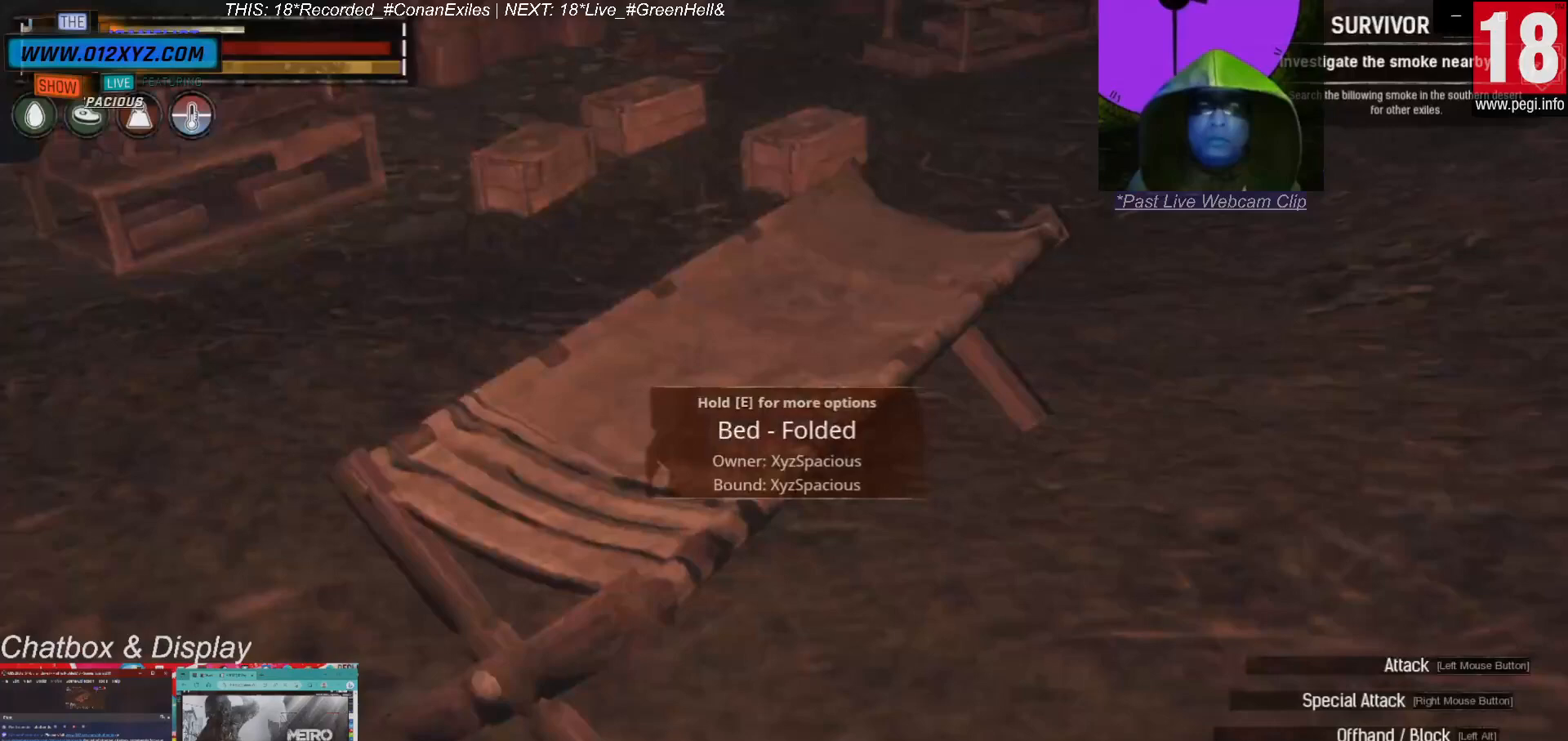
{"keys": ["e"], "mouse": [], "events": []}
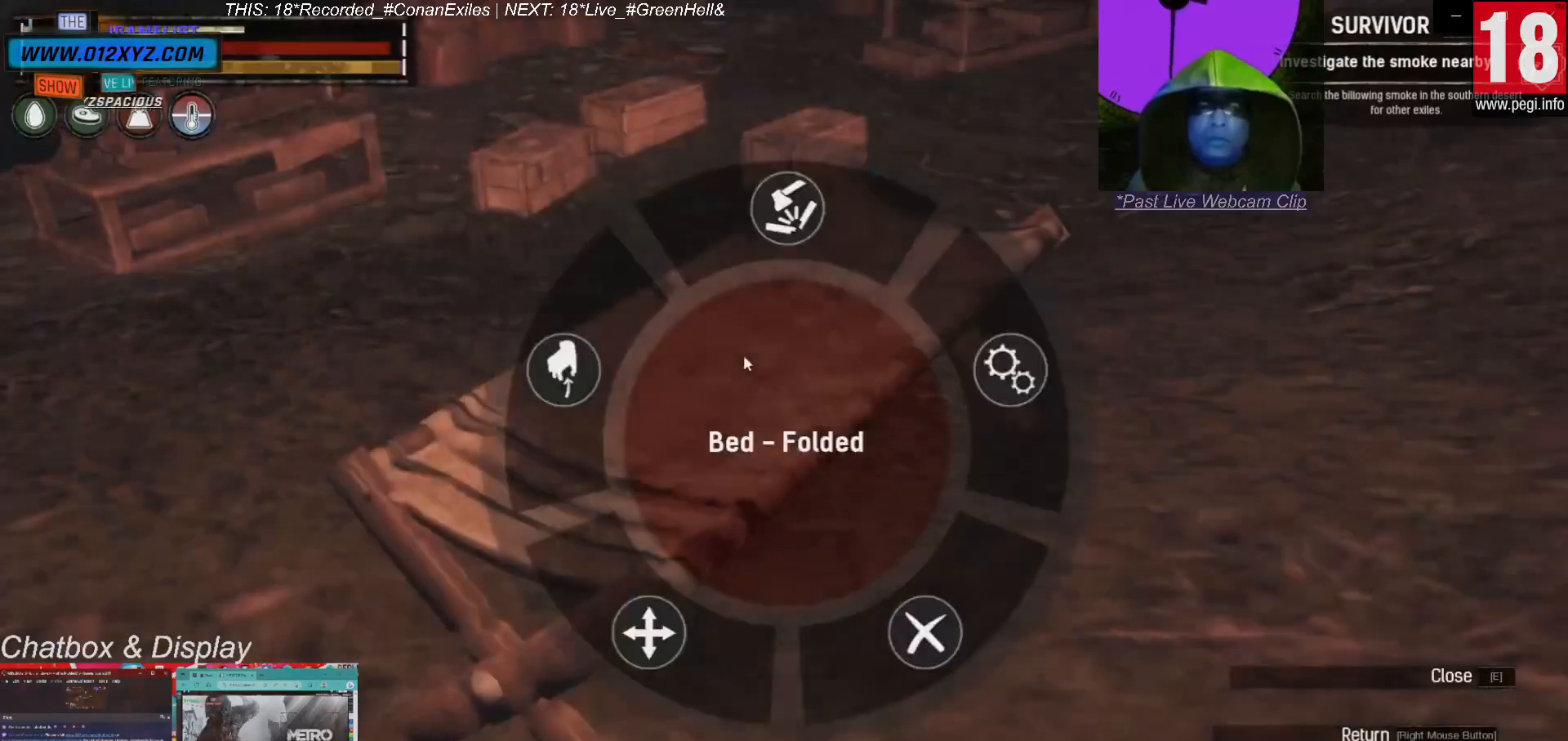
{"keys": ["e"], "mouse": [], "events": []}
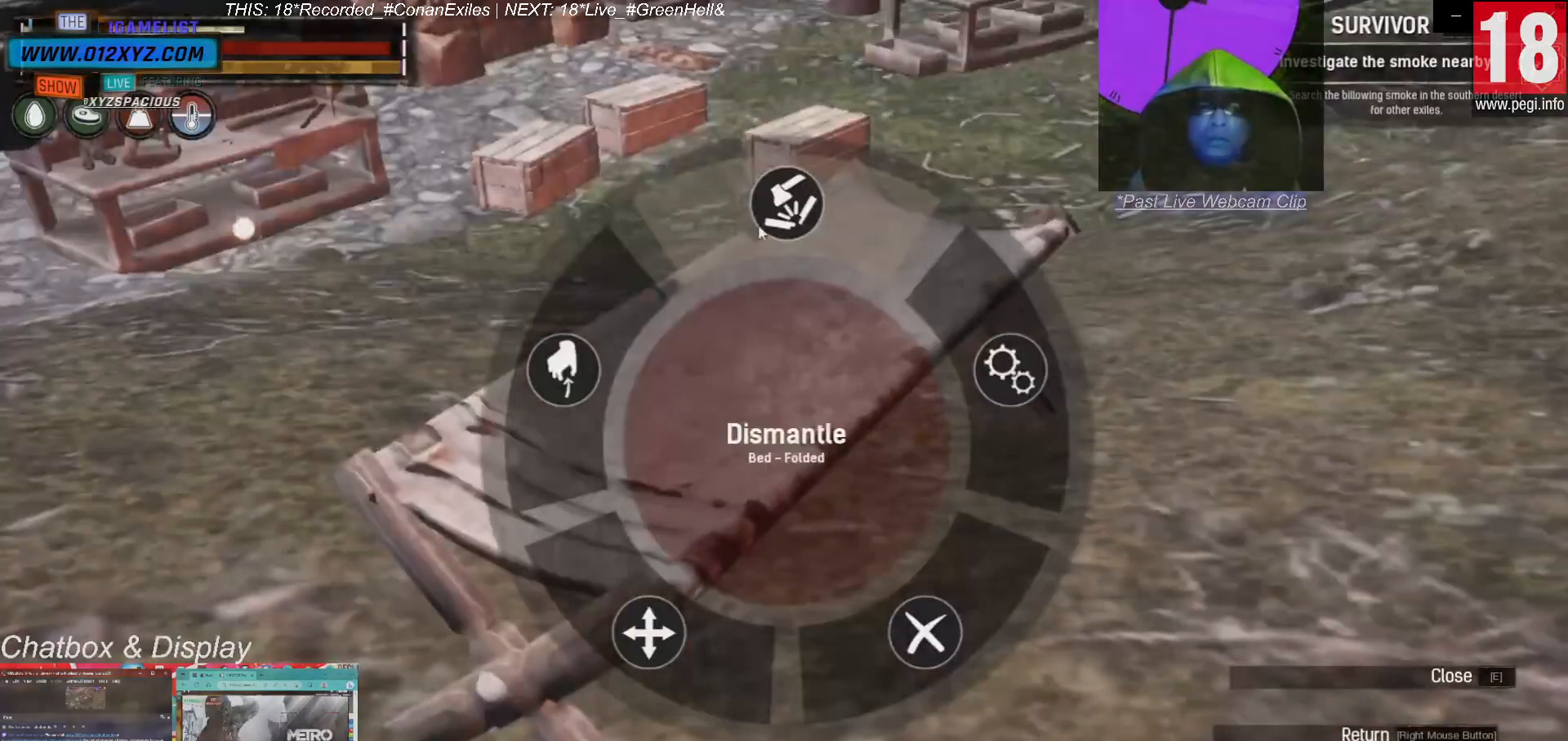
{"keys": ["e"], "mouse": [], "events": []}
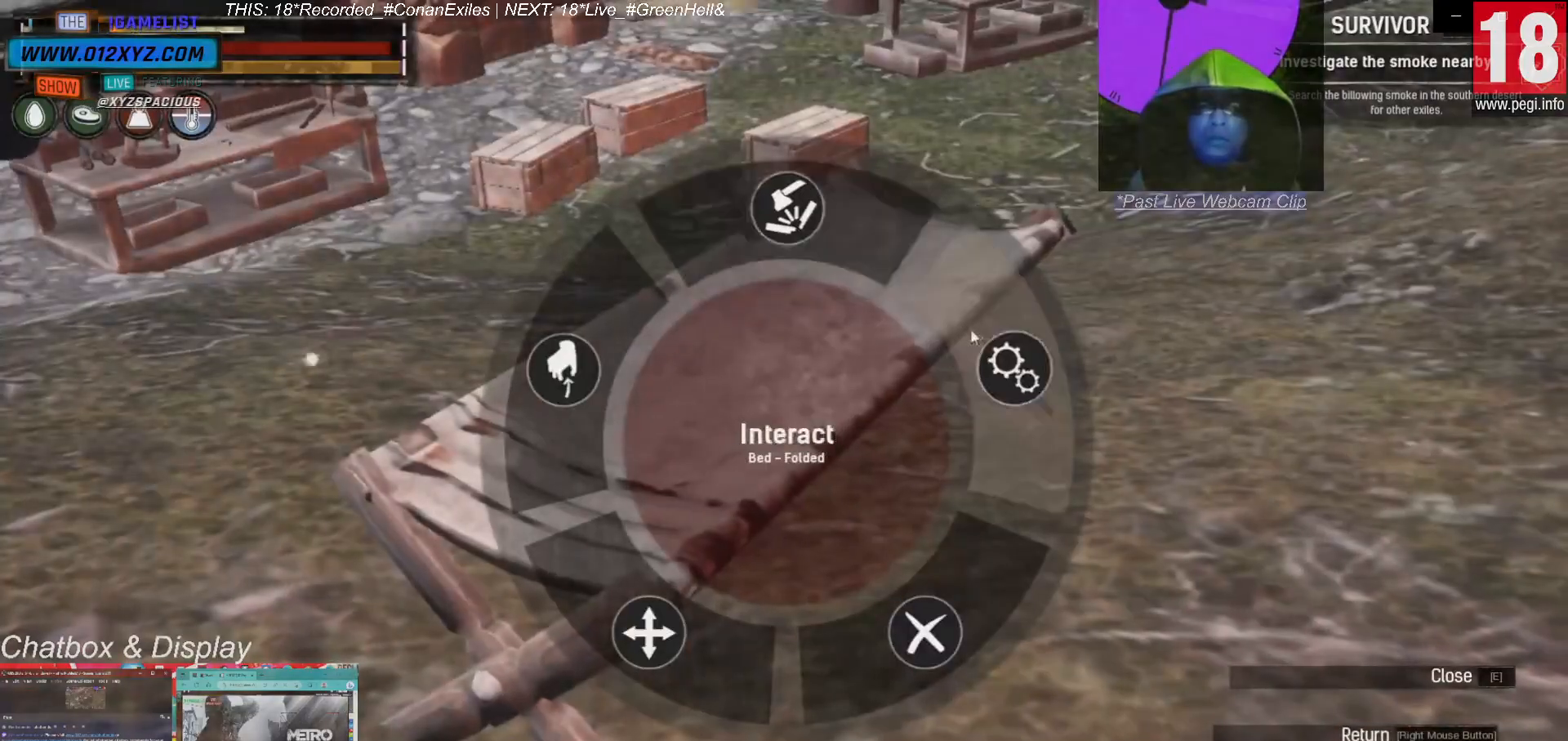
{"keys": ["e"], "mouse": [], "events": []}
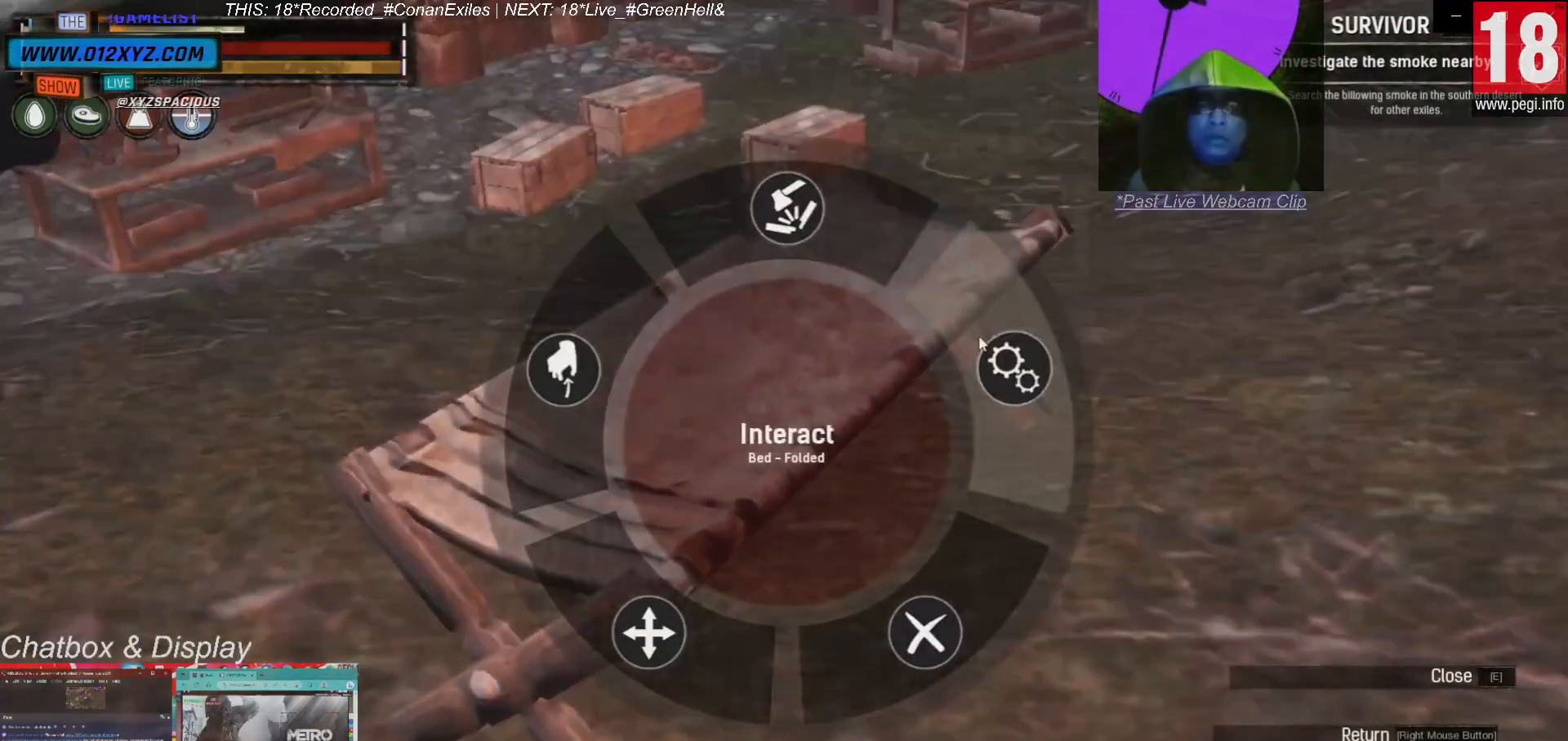
{"keys": ["e"], "mouse": [], "events": []}
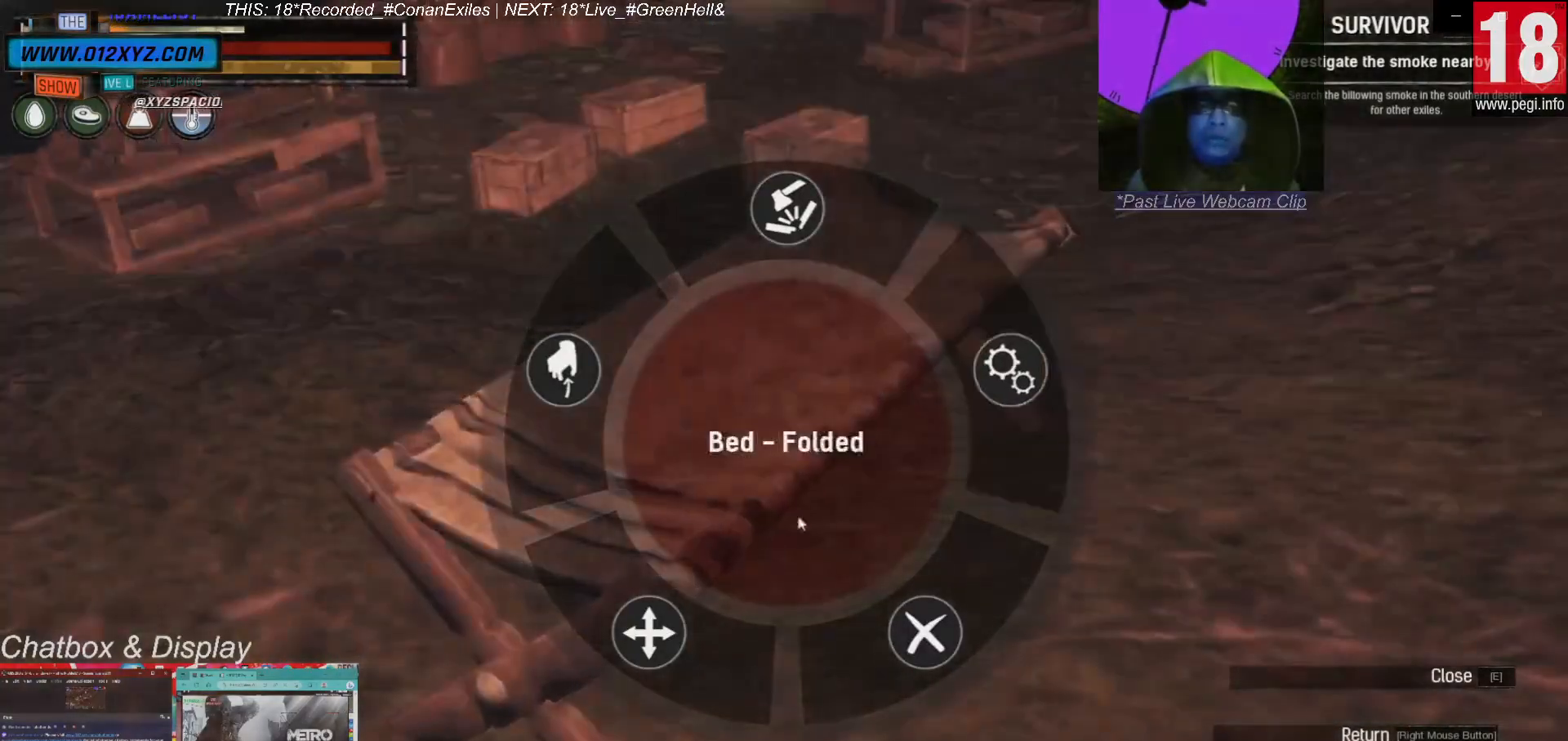
{"keys": ["e"], "mouse": [], "events": []}
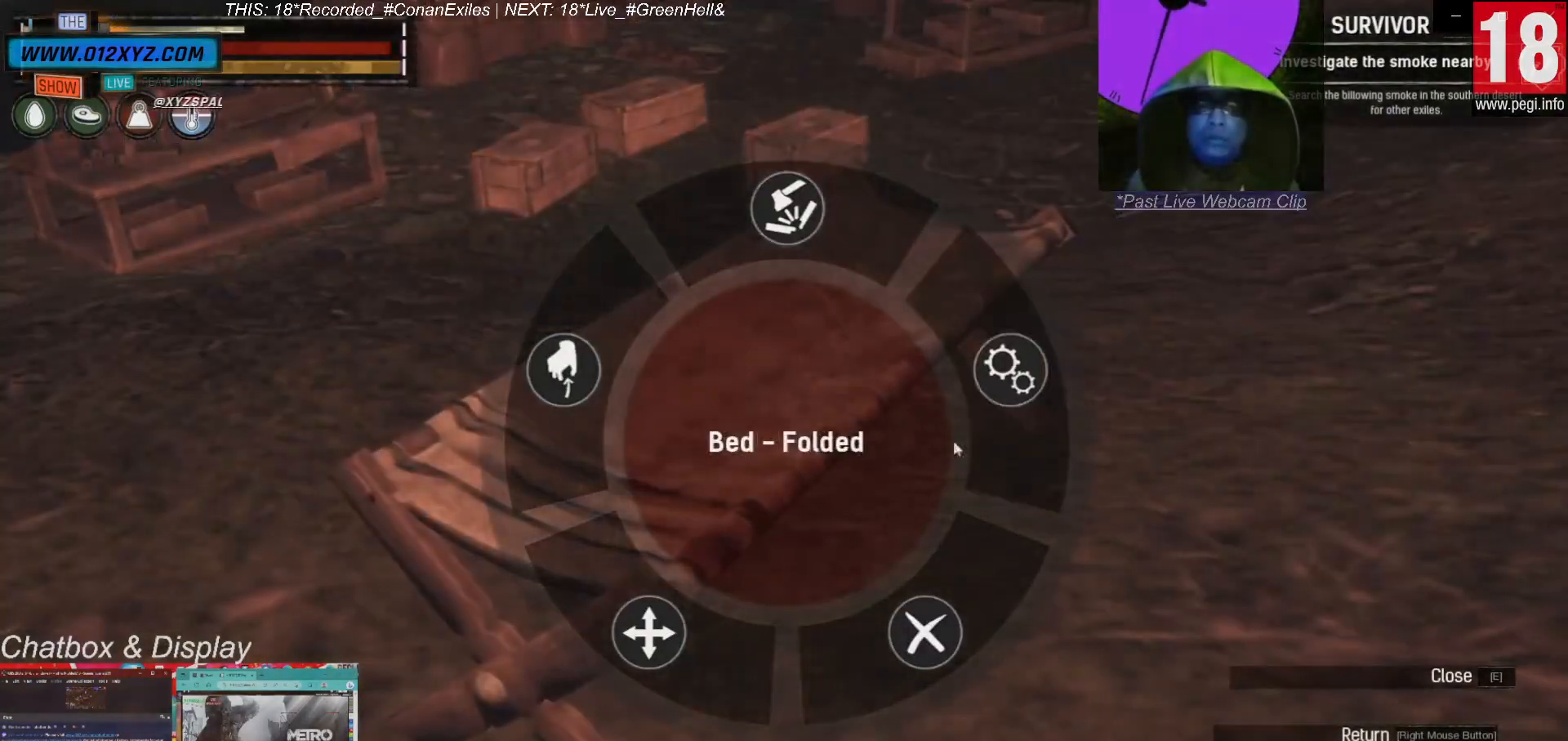
{"keys": ["e"], "mouse": [], "events": []}
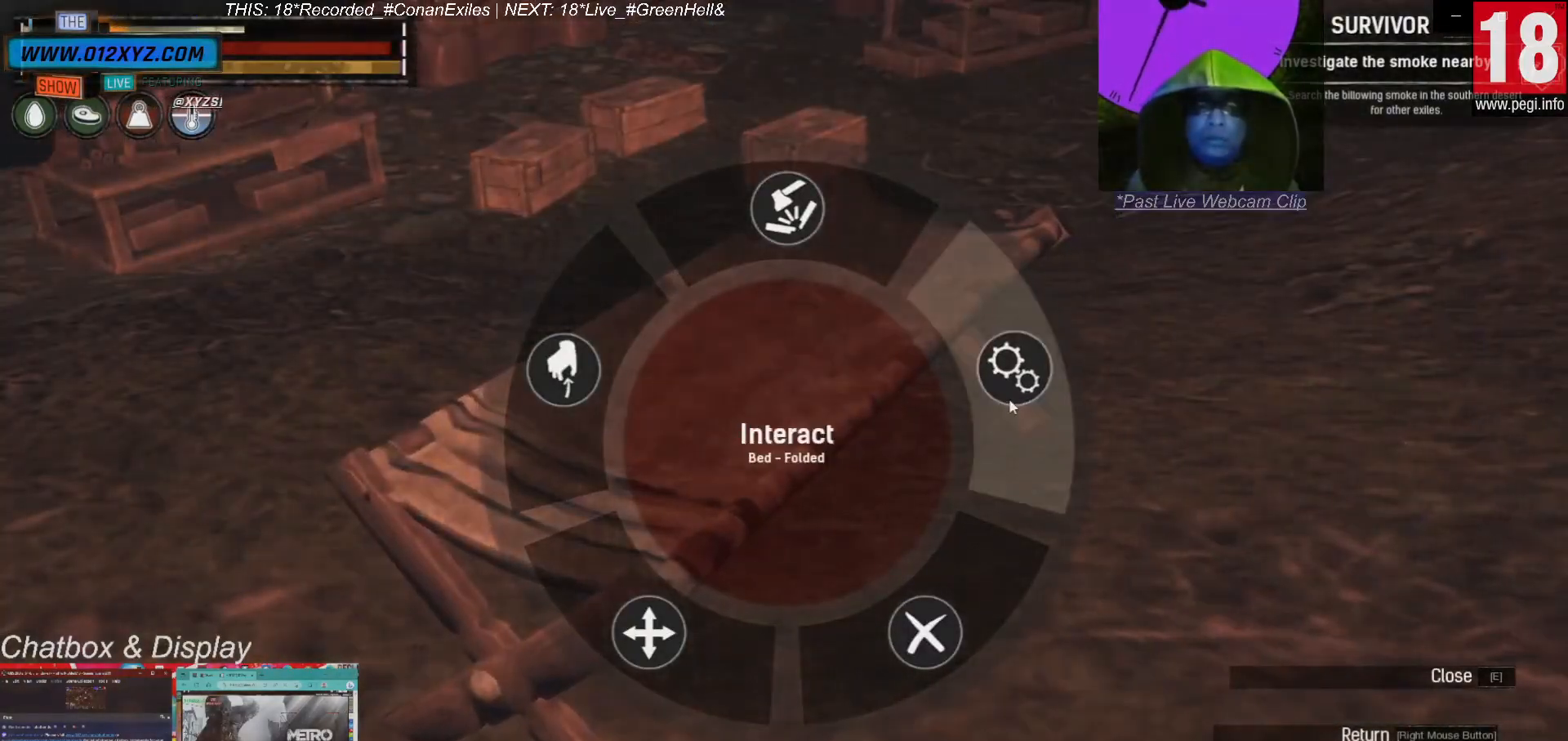
{"keys": ["e"], "mouse": [], "events": []}
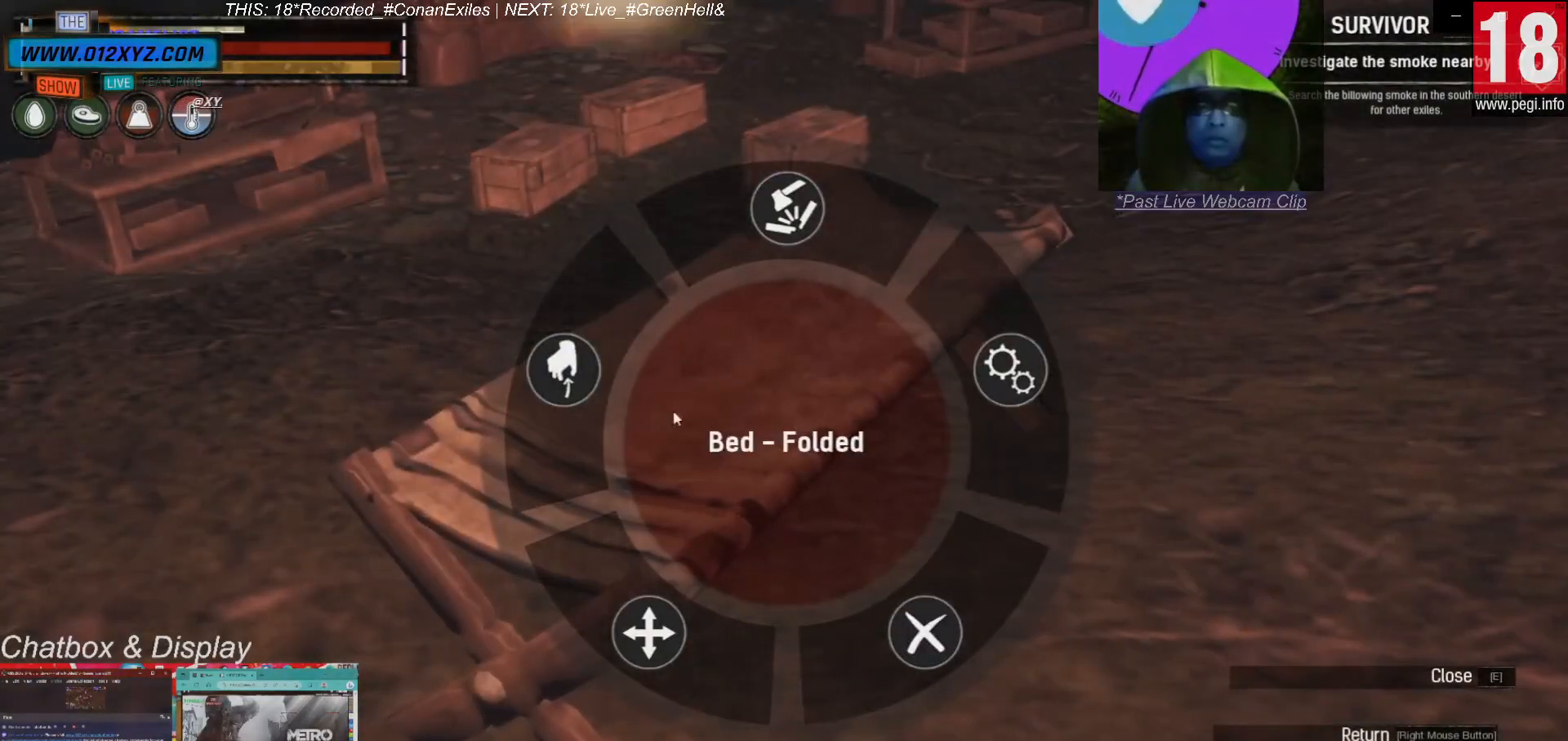
{"keys": ["e"], "mouse": [], "events": []}
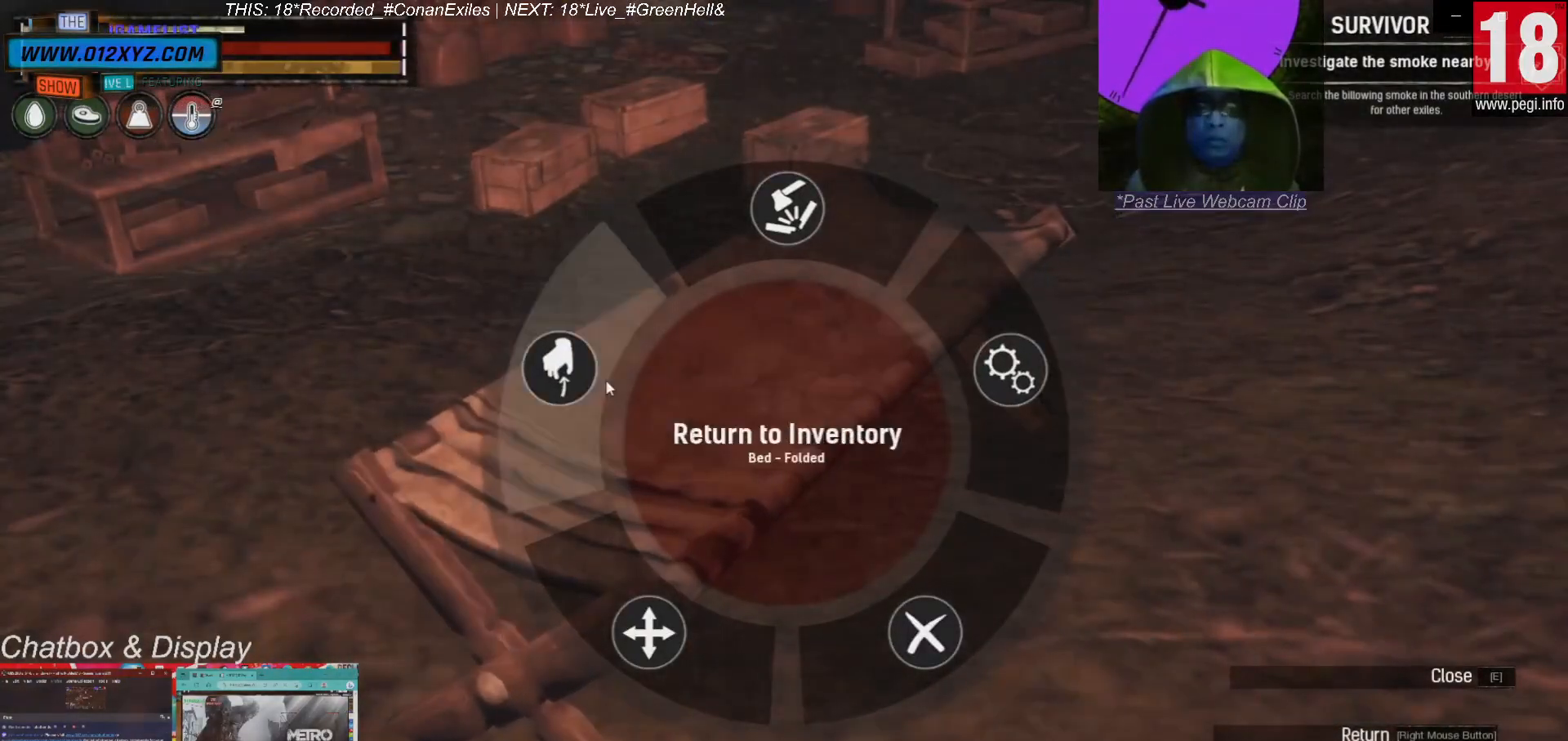
{"keys": ["e"], "mouse": [], "events": []}